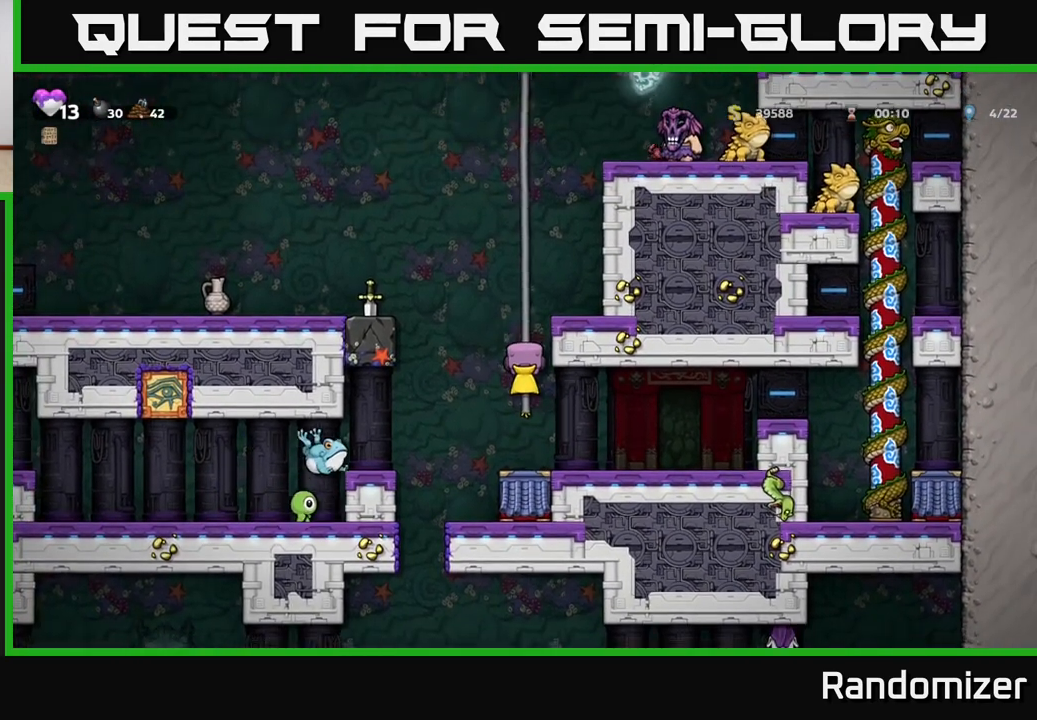
Gameplay with a controller (Xbox layout); each line is a JSON object with the inputs held at the frame after it. "events" lists button and stick changes between this image and that frame as [ms after this image, input, new state], when the widget could be followed in between.
{"buttons": [], "left_stick": "right", "right_stick": "center", "events": [[383, "left_stick", "up"], [450, "left_stick", "right"]]}
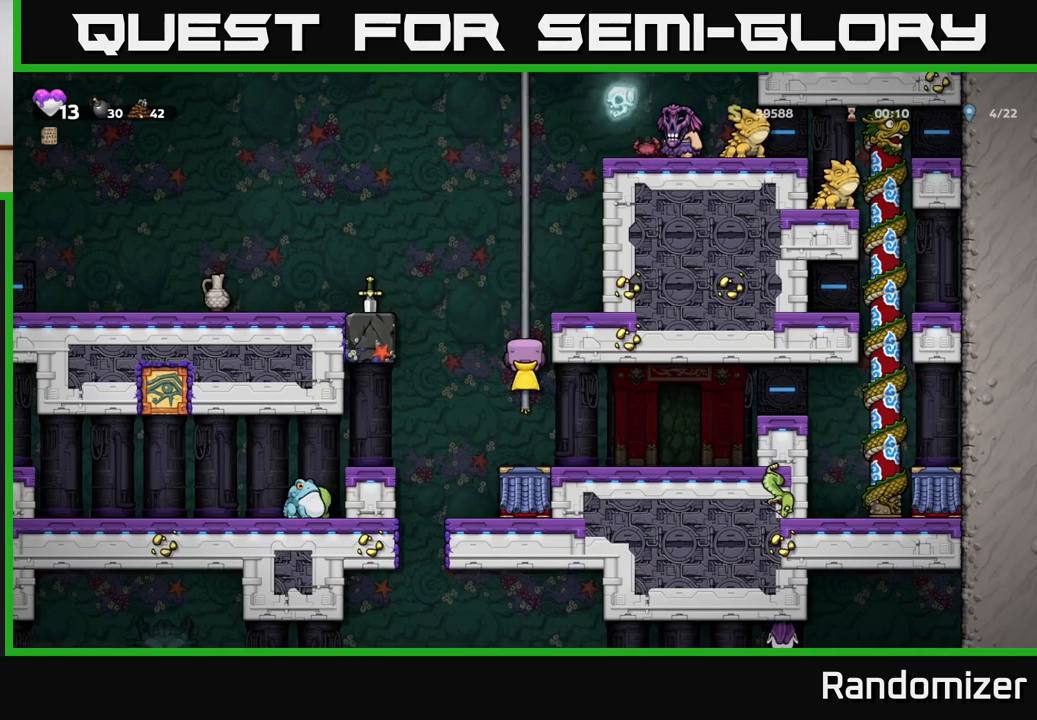
{"buttons": [], "left_stick": "center", "right_stick": "center", "events": [[117, "left_stick", "center"]]}
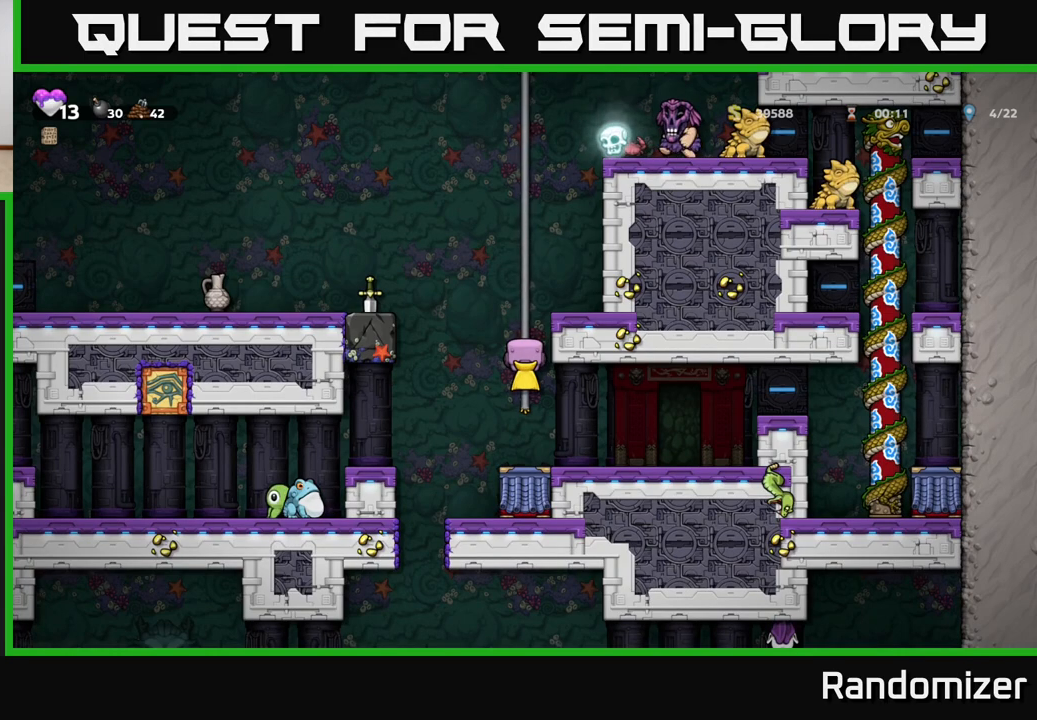
{"buttons": [], "left_stick": "down", "right_stick": "center", "events": [[433, "left_stick", "down"]]}
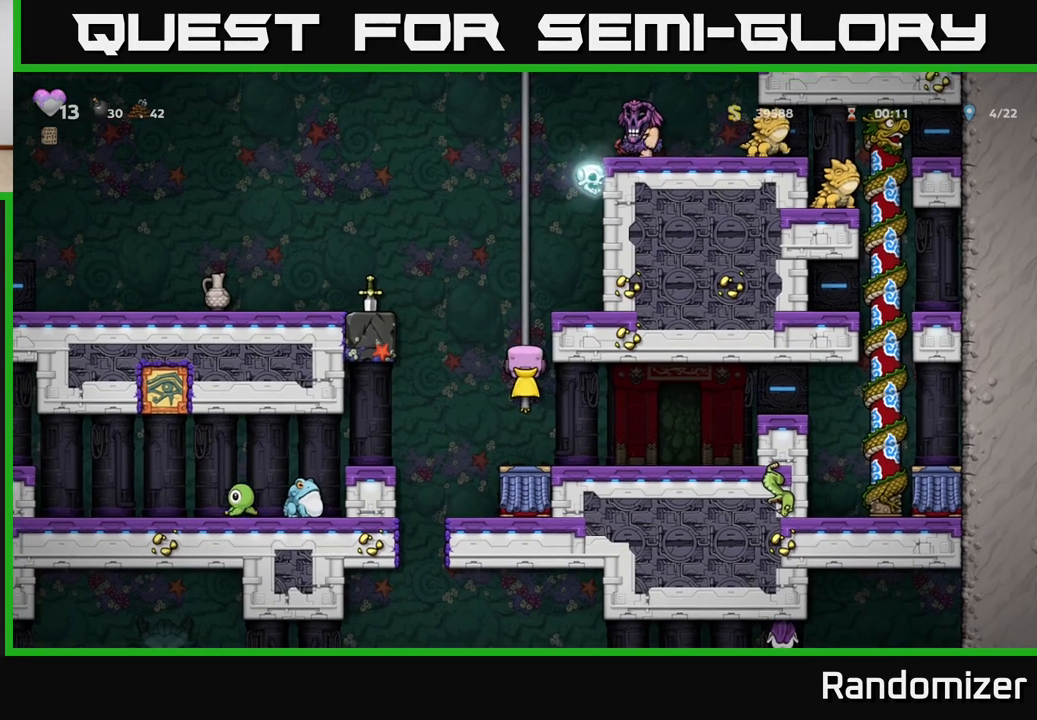
{"buttons": [], "left_stick": "center", "right_stick": "center", "events": [[167, "left_stick", "center"]]}
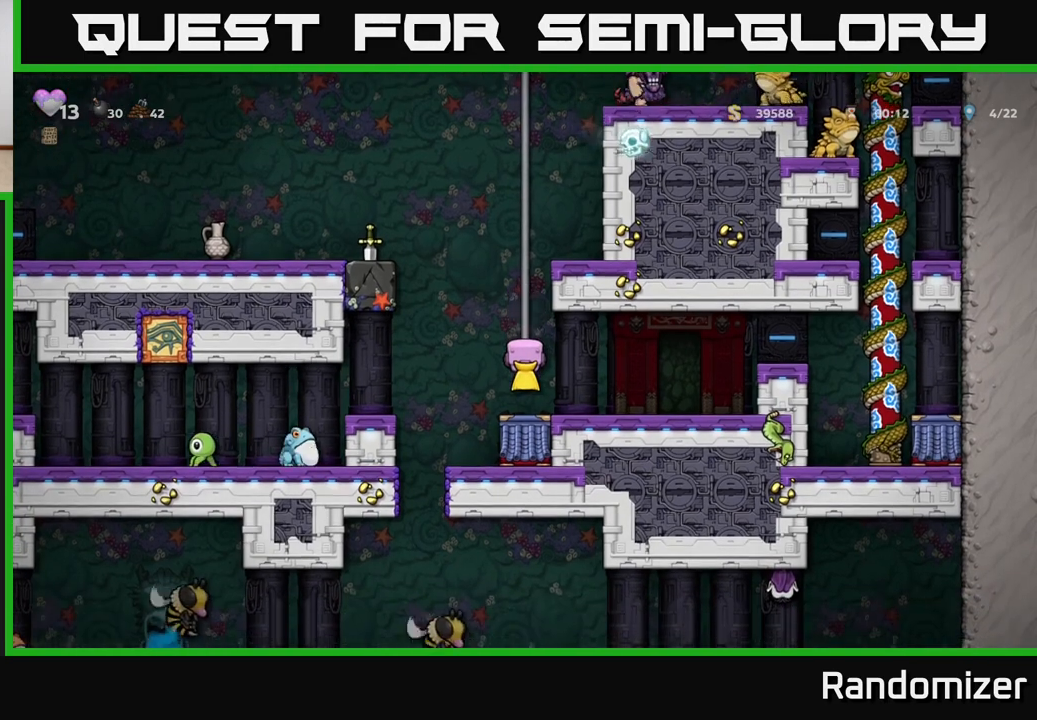
{"buttons": [], "left_stick": "up", "right_stick": "center", "events": [[200, "left_stick", "up"]]}
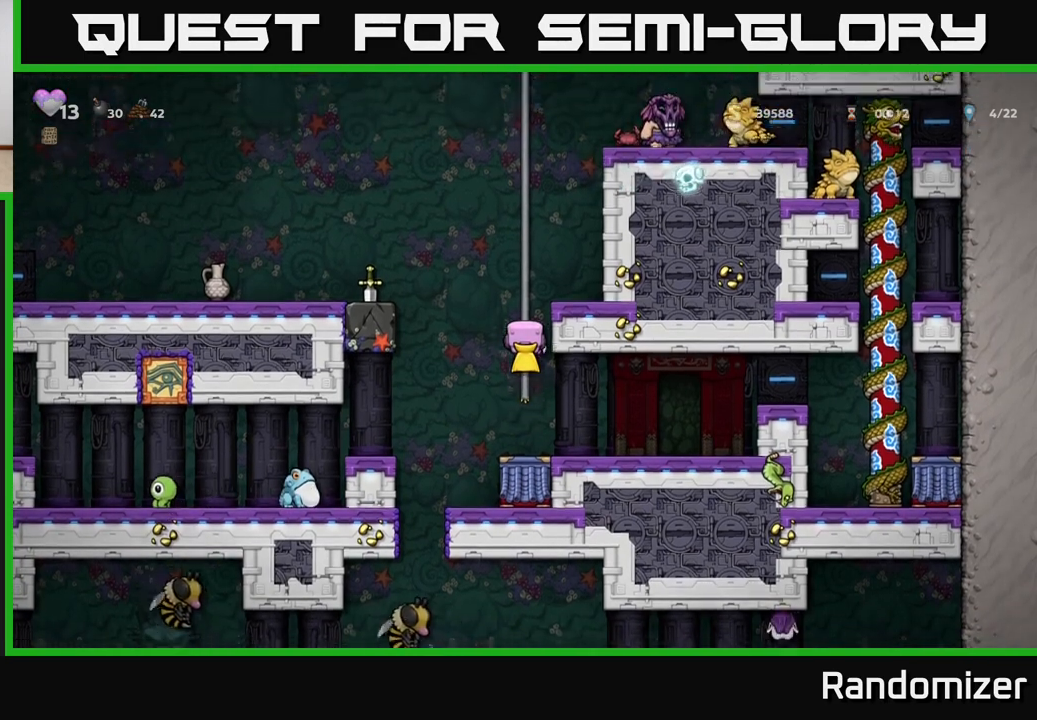
{"buttons": [], "left_stick": "up", "right_stick": "center", "events": [[167, "left_stick", "center"], [250, "left_stick", "up"]]}
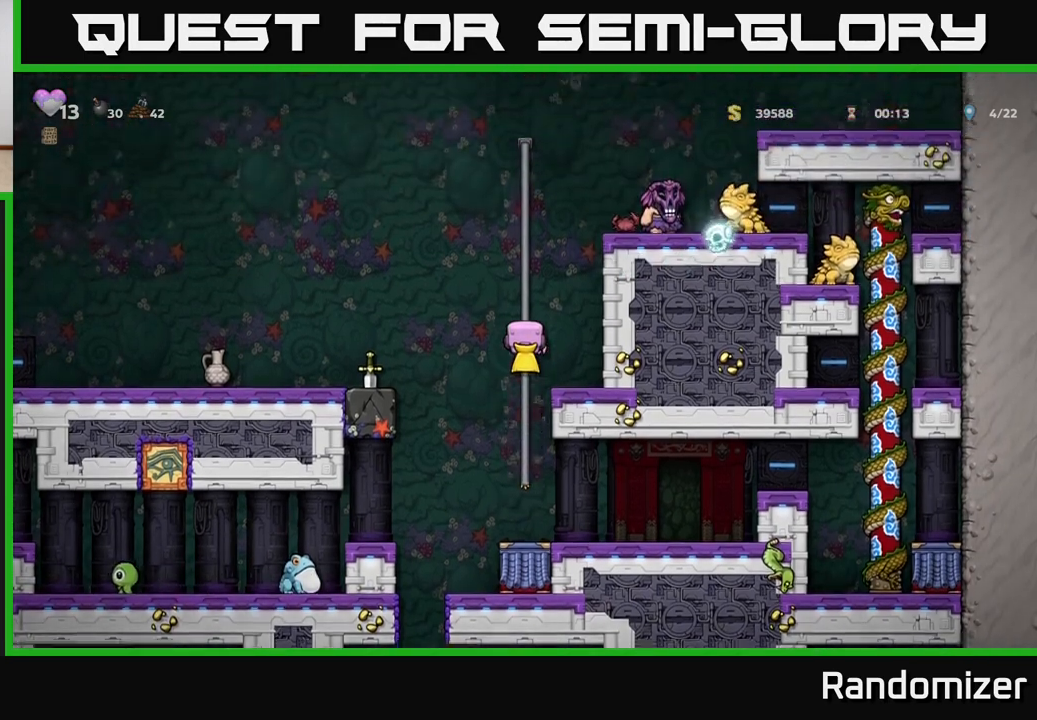
{"buttons": ["A"], "left_stick": "right", "right_stick": "center", "events": [[50, "left_stick", "center"], [167, "A", "down"], [183, "left_stick", "right"]]}
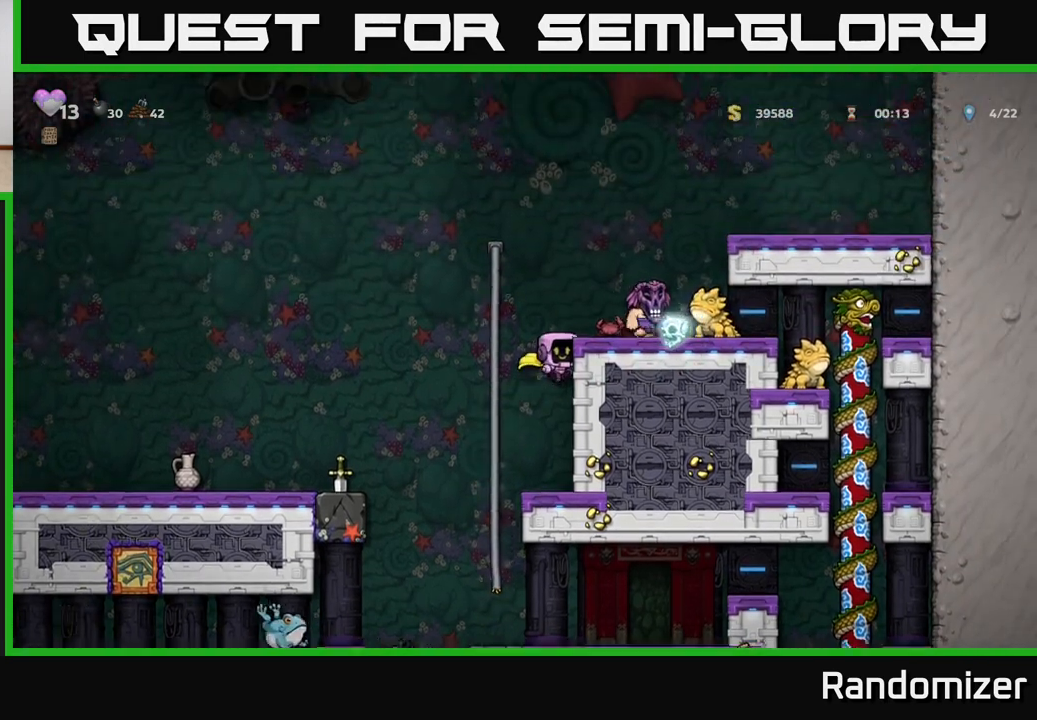
{"buttons": [], "left_stick": "left", "right_stick": "center", "events": [[17, "A", "up"], [150, "A", "down"], [233, "X", "down"], [400, "X", "up"], [433, "A", "up"], [433, "left_stick", "left"]]}
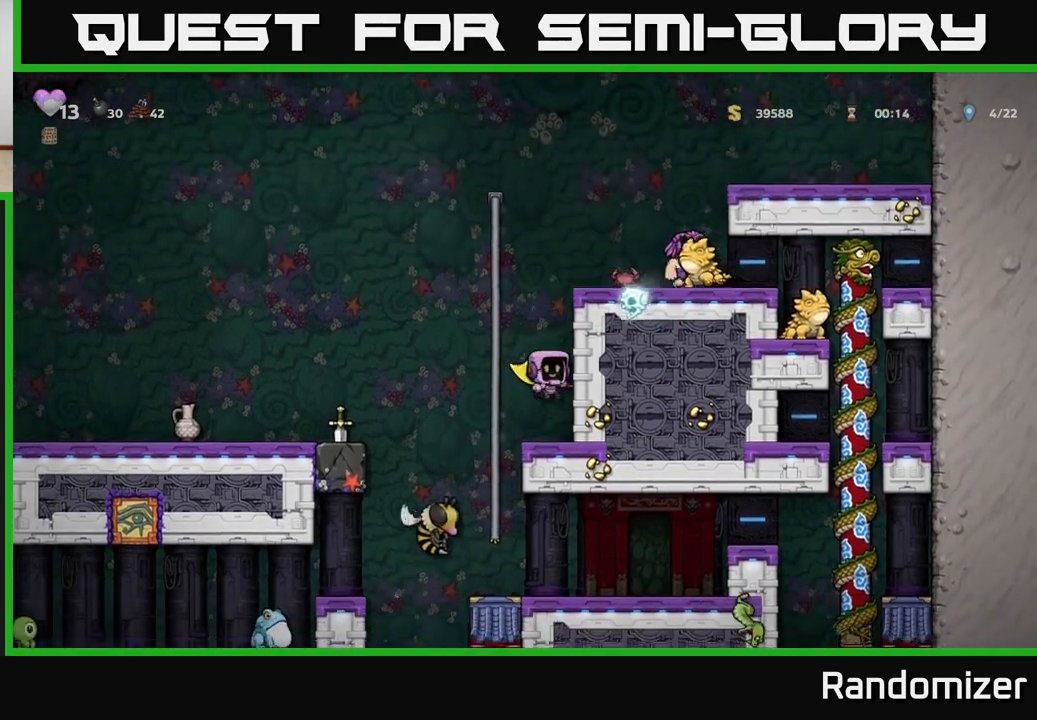
{"buttons": ["A"], "left_stick": "left", "right_stick": "center", "events": [[33, "left_stick", "center"], [233, "left_stick", "left"], [267, "A", "down"]]}
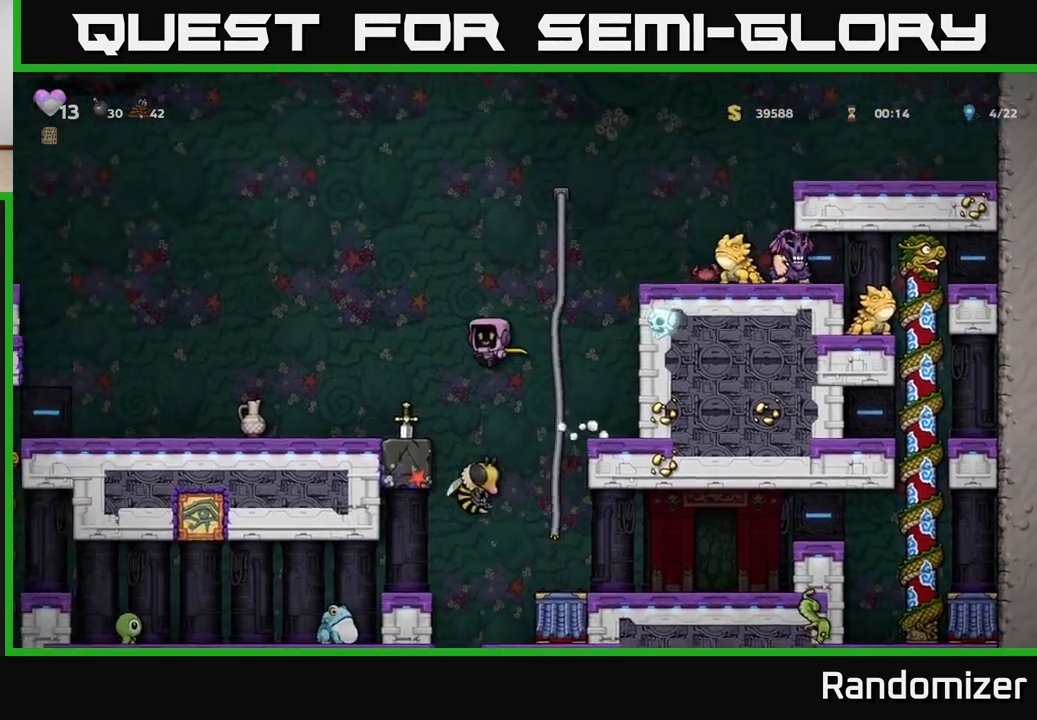
{"buttons": [], "left_stick": "down-left", "right_stick": "center", "events": [[117, "A", "up"], [500, "left_stick", "down-left"]]}
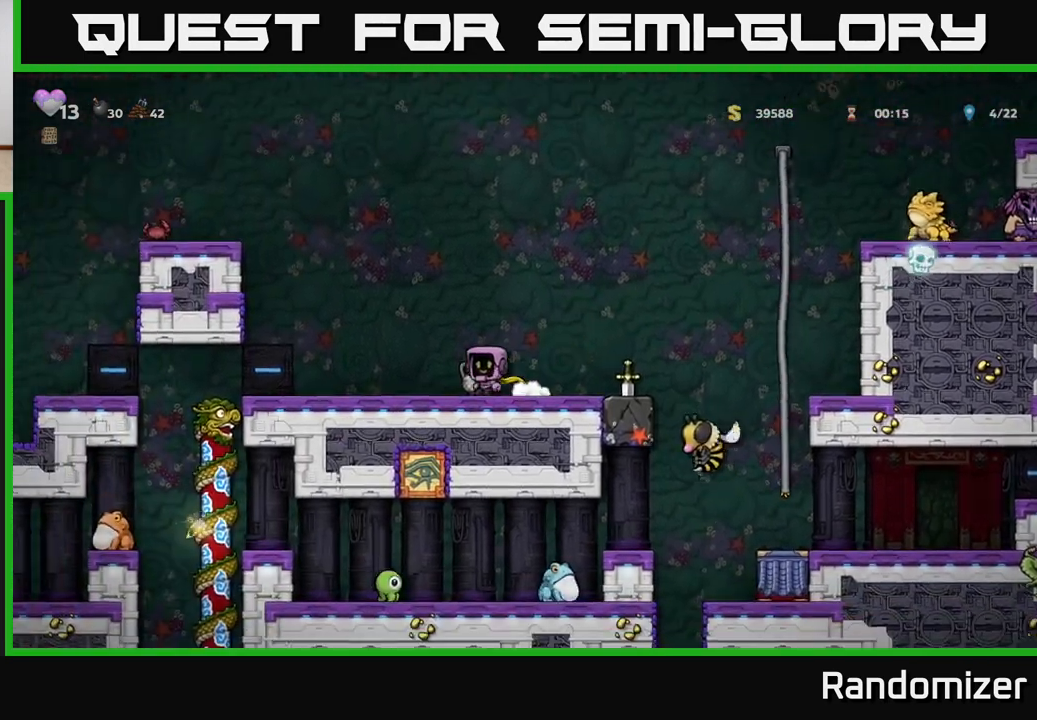
{"buttons": [], "left_stick": "right", "right_stick": "center", "events": [[67, "X", "down"], [167, "left_stick", "center"], [183, "X", "up"], [217, "left_stick", "left"], [367, "left_stick", "center"], [433, "left_stick", "right"]]}
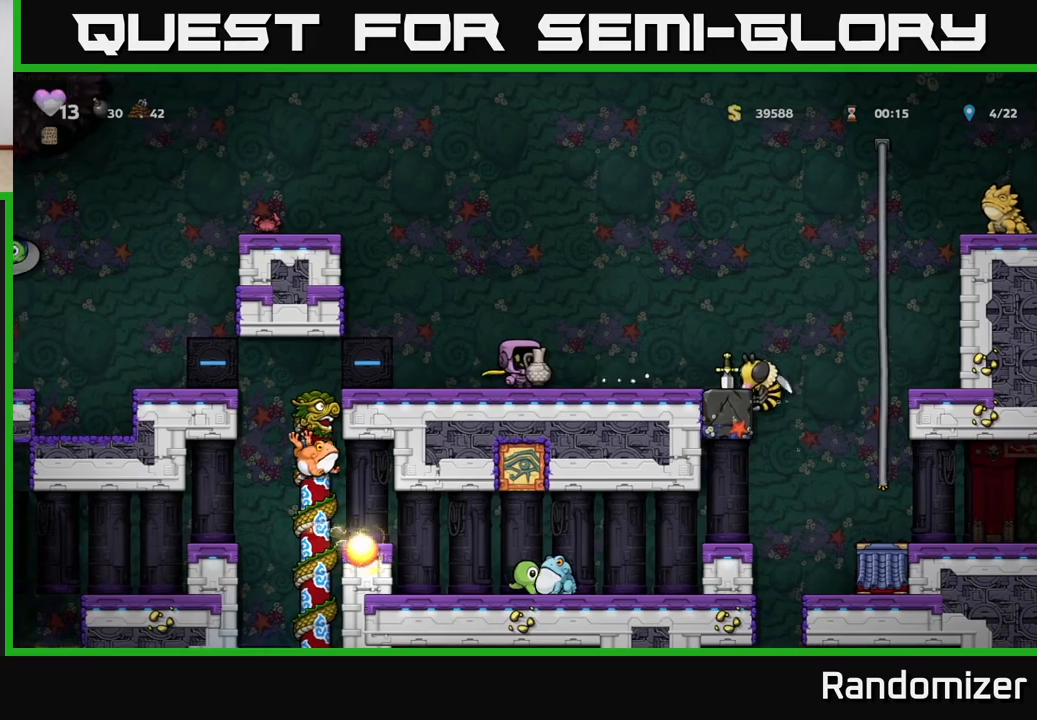
{"buttons": [], "left_stick": "left", "right_stick": "center", "events": [[50, "left_stick", "center"], [100, "X", "down"], [167, "X", "up"], [367, "left_stick", "left"]]}
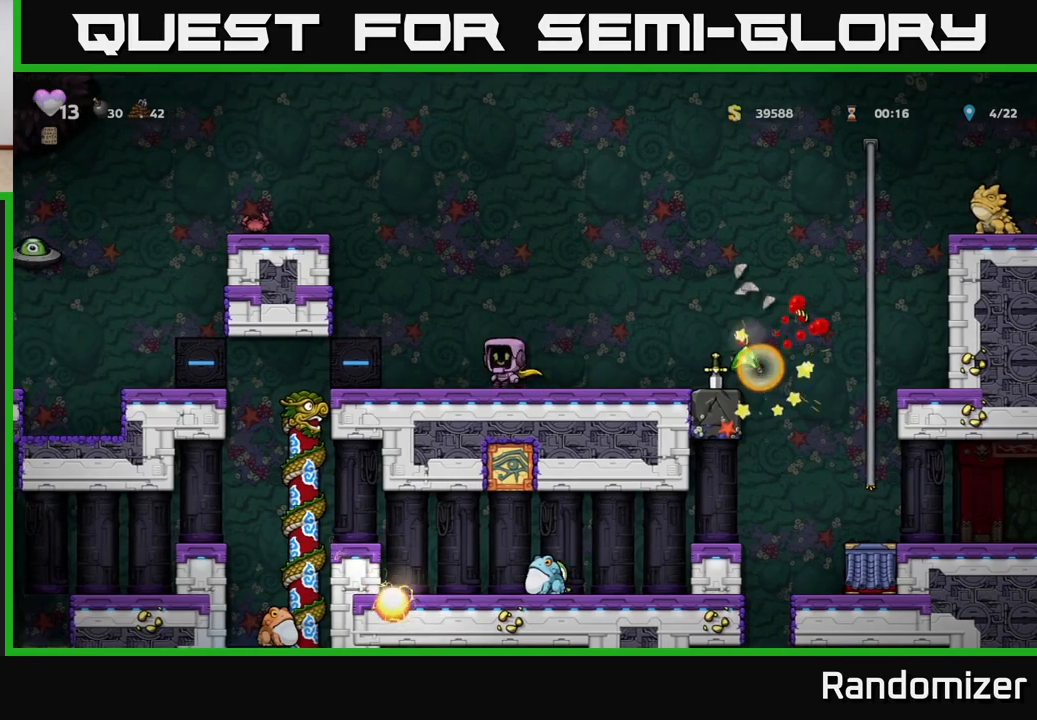
{"buttons": [], "left_stick": "right", "right_stick": "center", "events": [[50, "left_stick", "center"], [450, "left_stick", "right"]]}
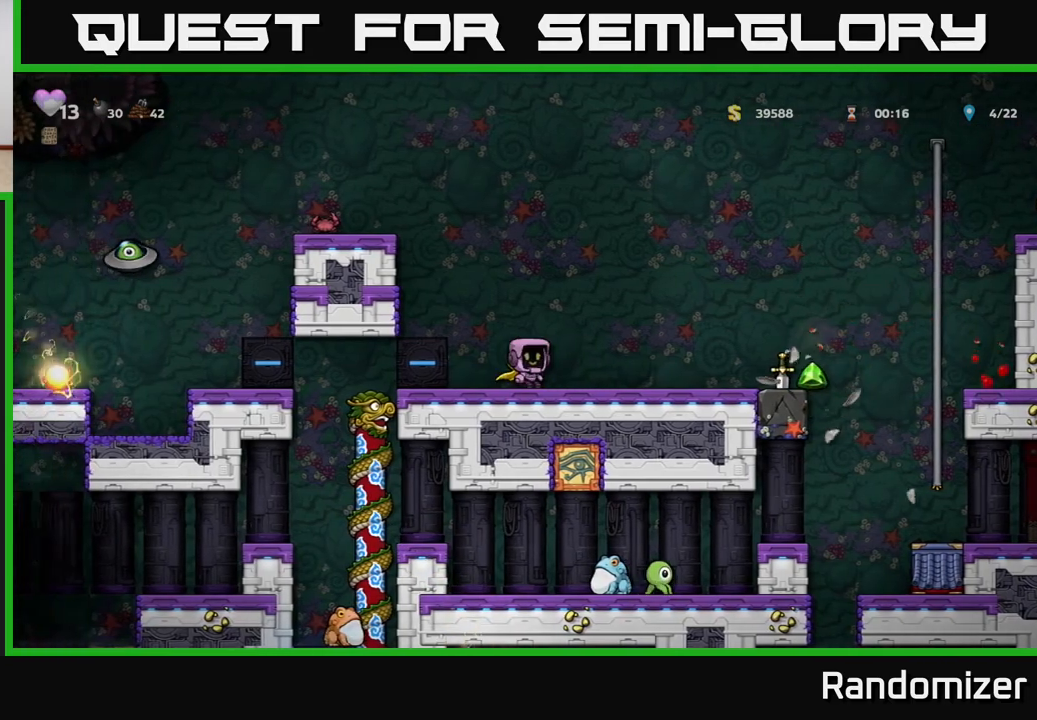
{"buttons": [], "left_stick": "right", "right_stick": "center", "events": []}
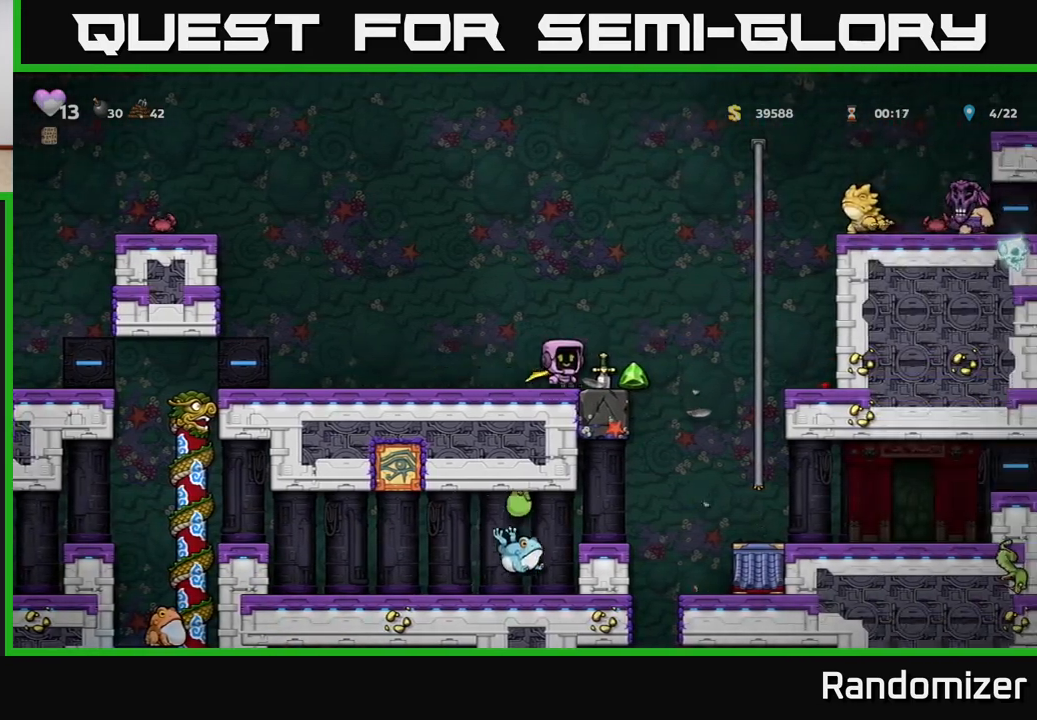
{"buttons": ["X"], "left_stick": "down", "right_stick": "center", "events": [[50, "left_stick", "center"], [350, "left_stick", "down"], [433, "X", "down"]]}
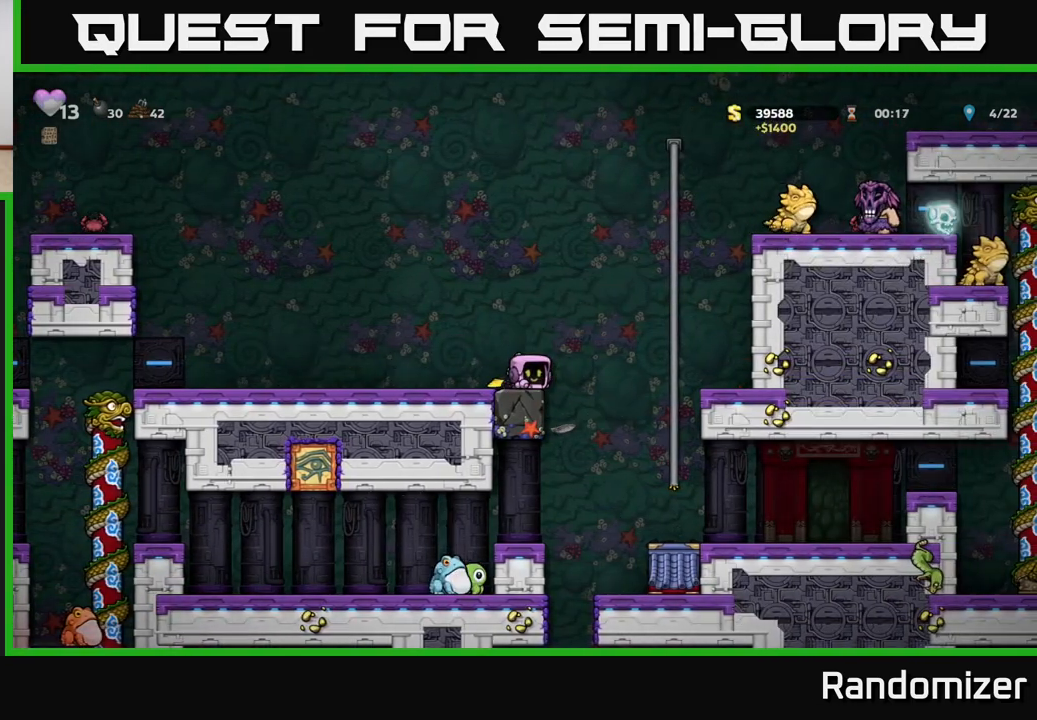
{"buttons": [], "left_stick": "left", "right_stick": "center", "events": [[33, "X", "up"], [183, "X", "down"], [267, "X", "up"], [383, "X", "down"], [450, "X", "up"], [500, "left_stick", "left"]]}
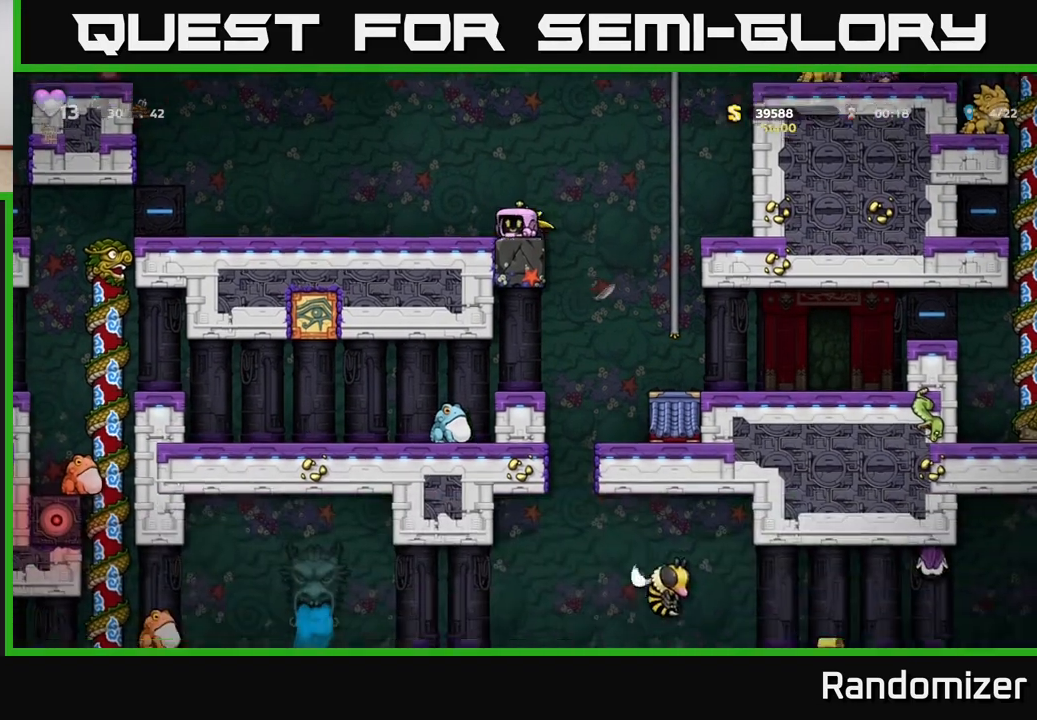
{"buttons": ["A"], "left_stick": "left", "right_stick": "center", "events": [[417, "A", "down"]]}
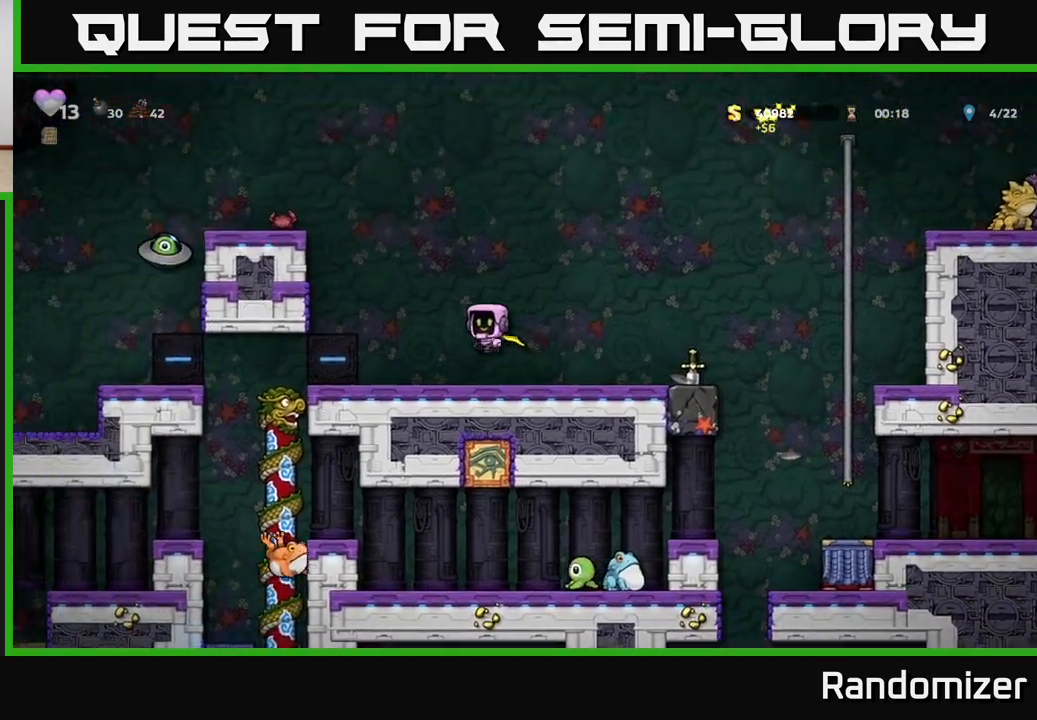
{"buttons": [], "left_stick": "center", "right_stick": "center", "events": [[200, "A", "up"], [283, "left_stick", "center"]]}
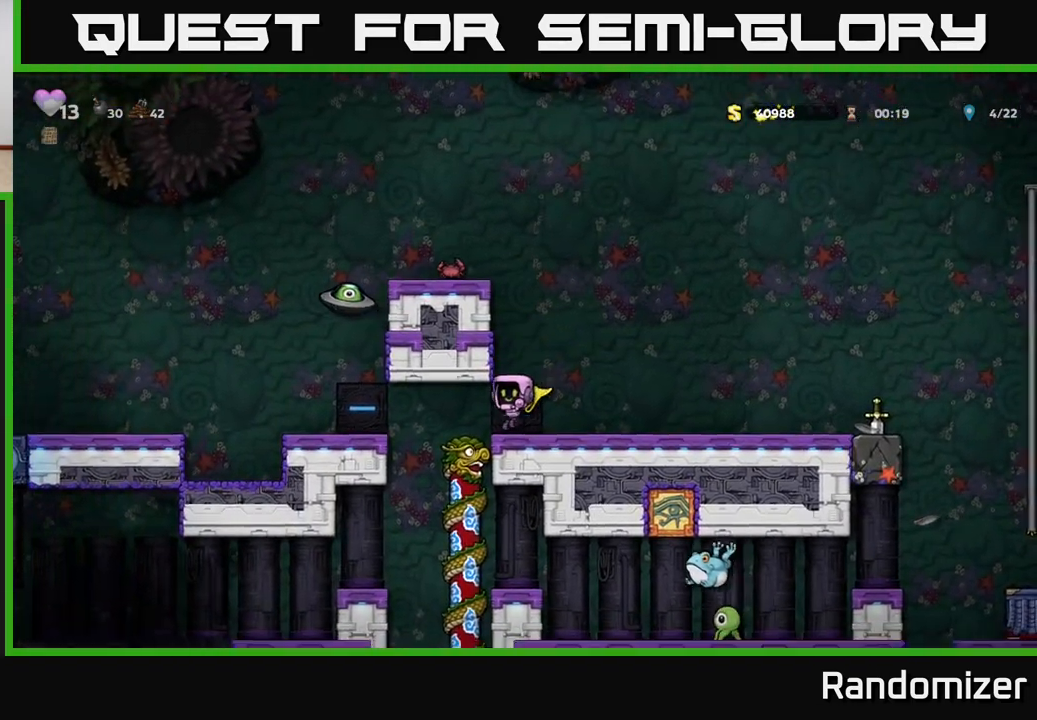
{"buttons": ["A"], "left_stick": "left", "right_stick": "center", "events": [[317, "left_stick", "left"], [483, "A", "down"]]}
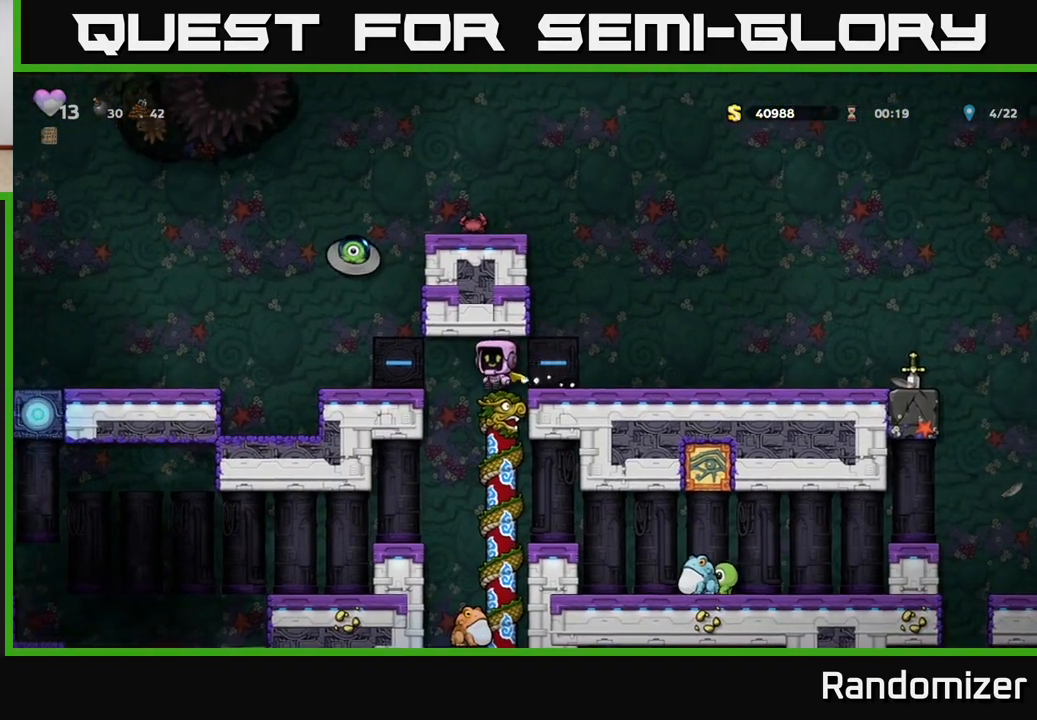
{"buttons": ["A"], "left_stick": "left", "right_stick": "center", "events": [[167, "A", "up"], [350, "A", "down"], [383, "X", "down"], [483, "X", "up"]]}
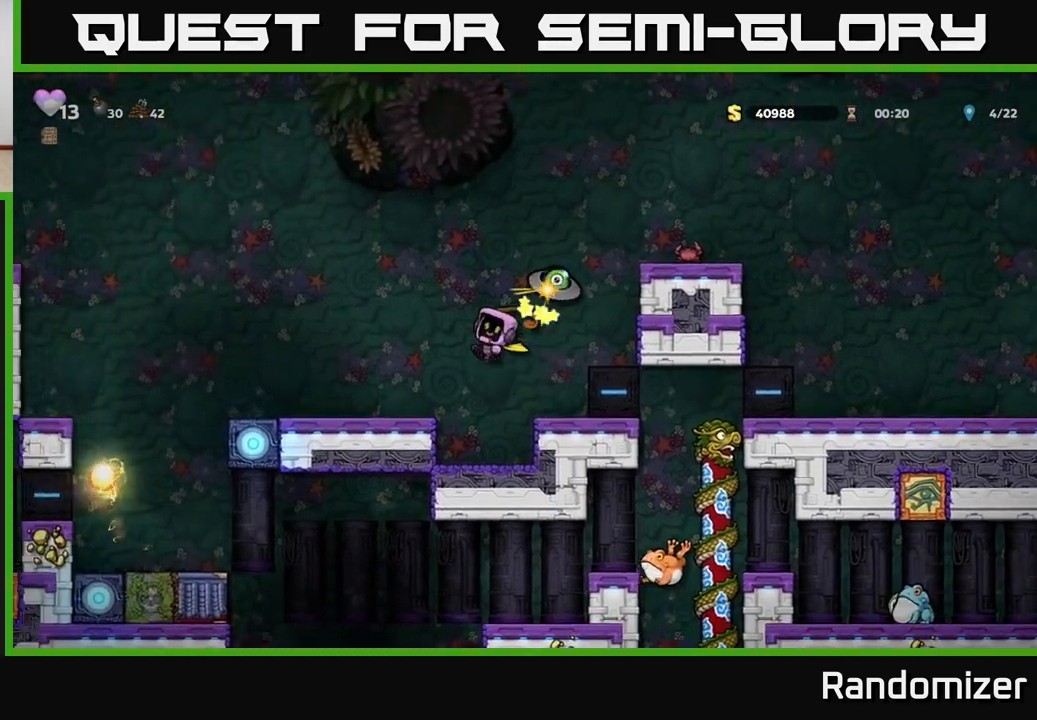
{"buttons": [], "left_stick": "center", "right_stick": "center", "events": [[17, "A", "up"], [250, "left_stick", "center"]]}
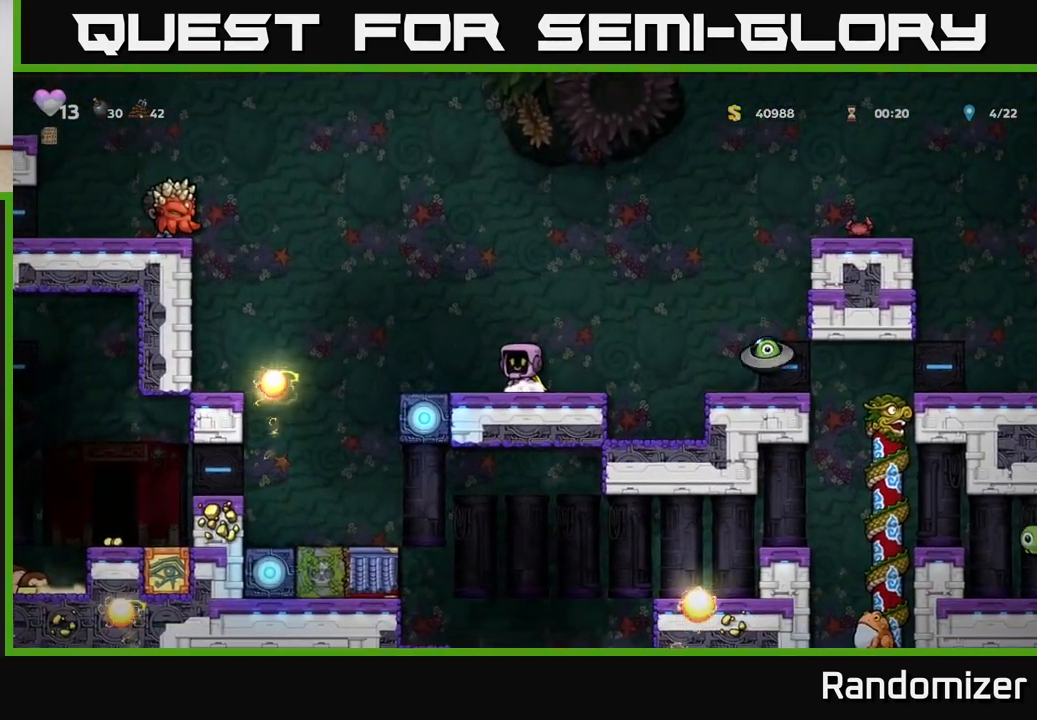
{"buttons": [], "left_stick": "center", "right_stick": "center", "events": []}
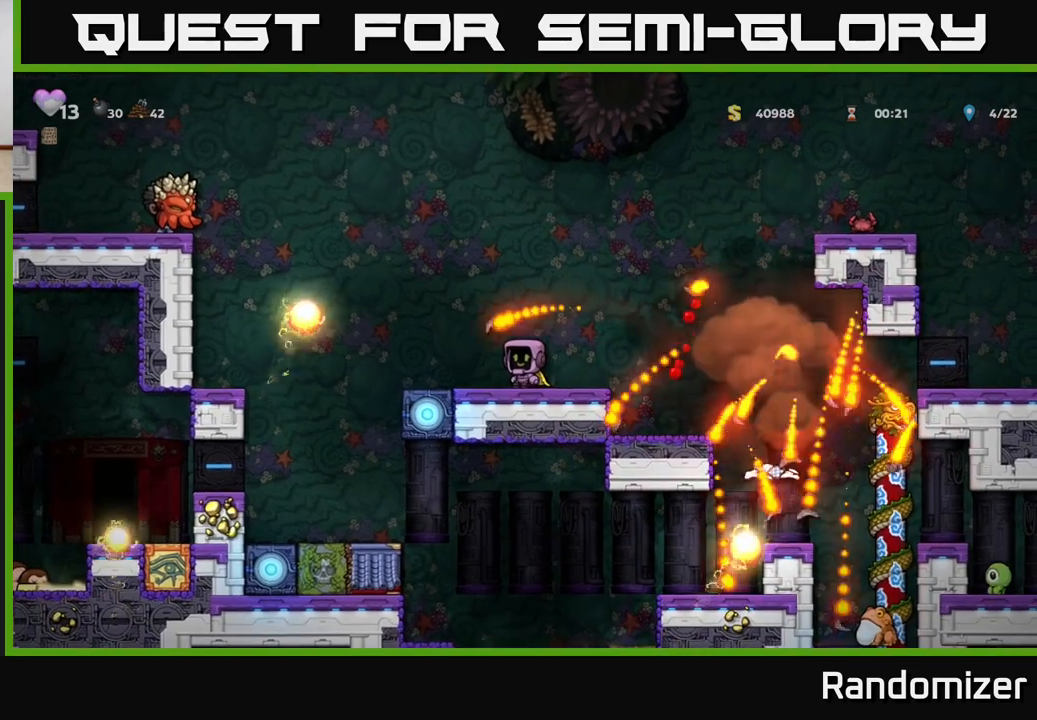
{"buttons": [], "left_stick": "center", "right_stick": "center", "events": []}
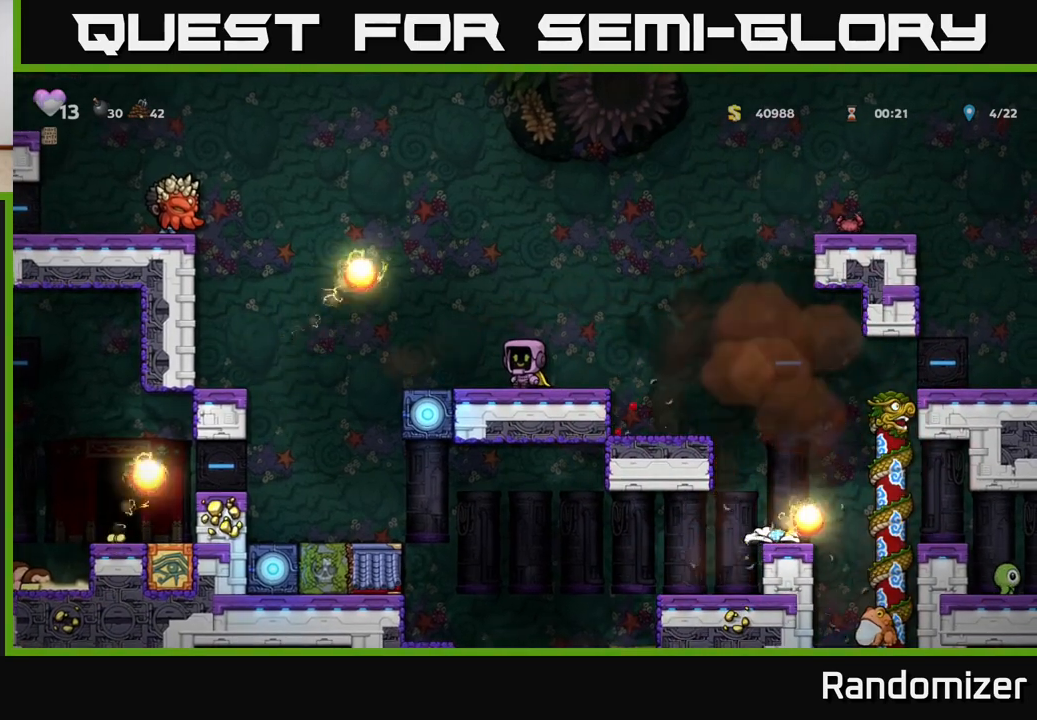
{"buttons": [], "left_stick": "left", "right_stick": "center", "events": [[333, "left_stick", "left"]]}
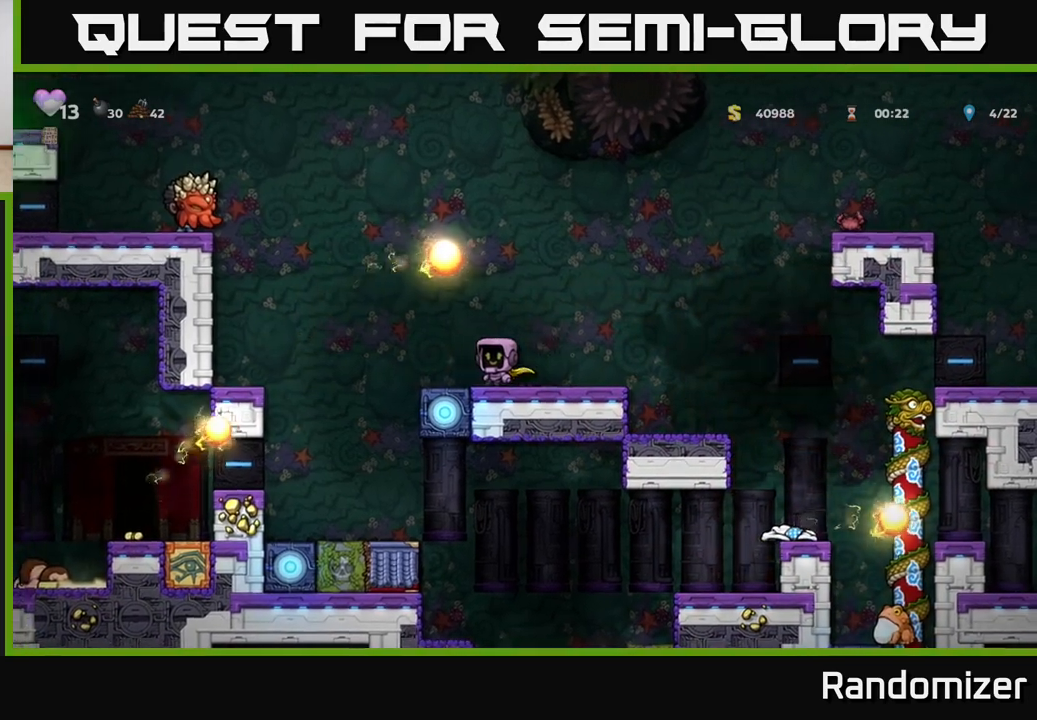
{"buttons": ["A"], "left_stick": "left", "right_stick": "center", "events": [[167, "A", "down"]]}
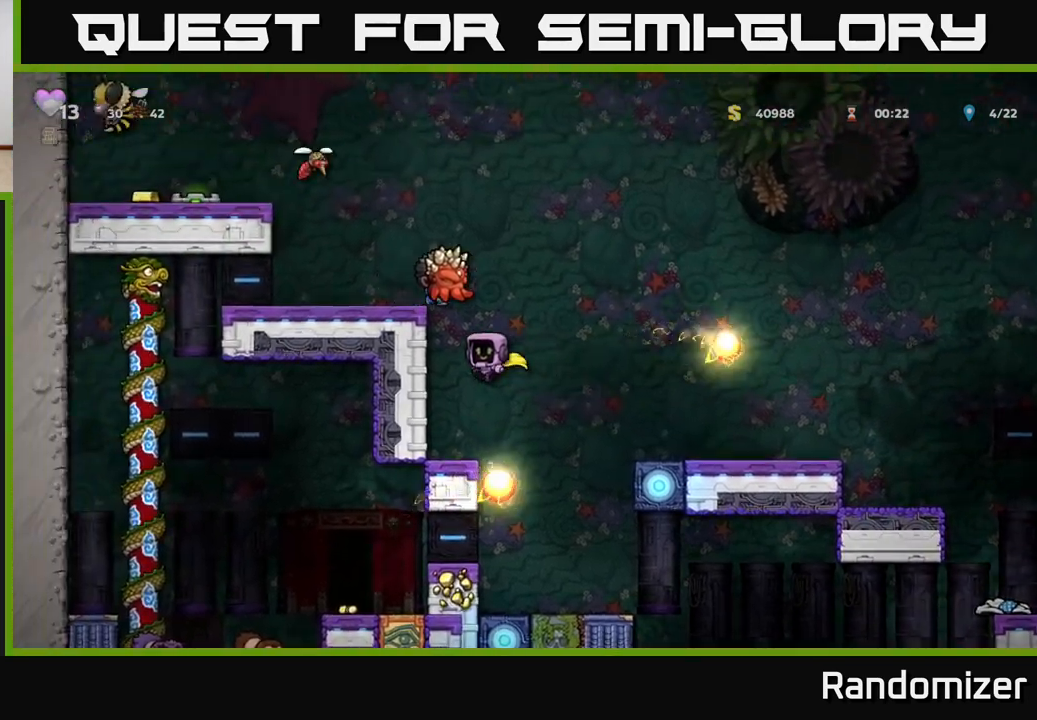
{"buttons": [], "left_stick": "right", "right_stick": "center", "events": [[33, "A", "up"], [100, "left_stick", "center"], [467, "left_stick", "right"]]}